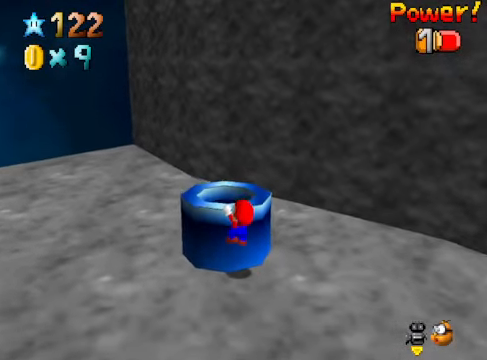
Gameplay with a controller (Xbox layout); each line is a JSON object with the inputs held at the frame after it. "events" lists button and stick changes between this image and that frame as [ms after this image, input, new state], when the widget could be followed in between. Not read: L3 R3.
{"buttons": [], "left_stick": "center", "right_stick": "center", "events": [[101, "A", "down"], [201, "A", "up"]]}
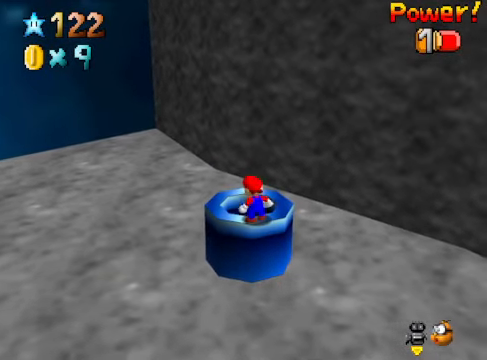
{"buttons": [], "left_stick": "center", "right_stick": "center", "events": [[101, "A", "down"], [167, "A", "up"], [167, "left_stick", "up"], [301, "left_stick", "center"]]}
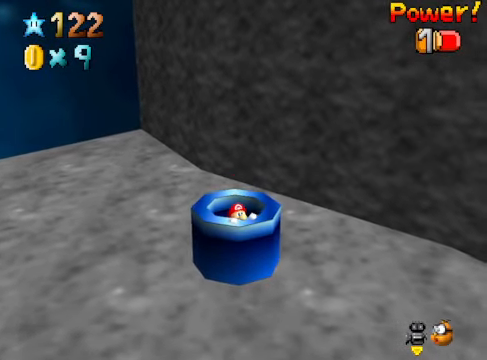
{"buttons": [], "left_stick": "center", "right_stick": "center", "events": [[134, "left_stick", "up"], [301, "left_stick", "center"]]}
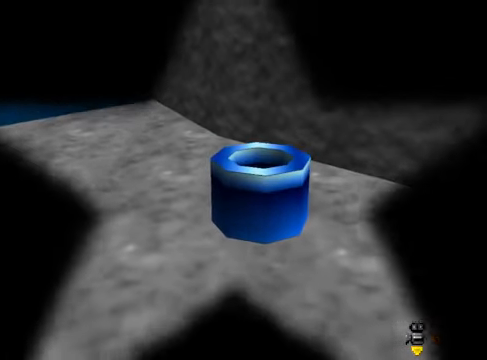
{"buttons": [], "left_stick": "center", "right_stick": "center", "events": []}
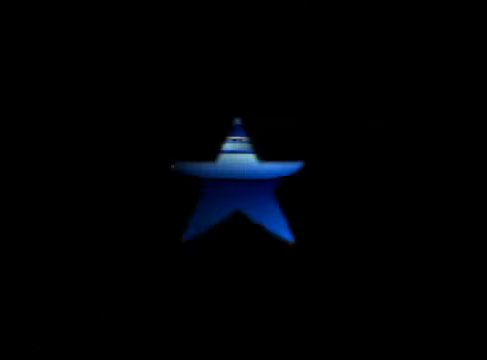
{"buttons": [], "left_stick": "center", "right_stick": "center", "events": []}
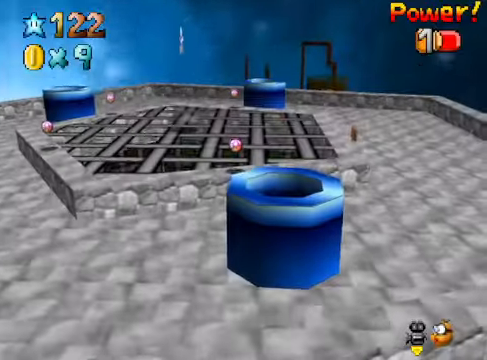
{"buttons": [], "left_stick": "center", "right_stick": "center", "events": [[233, "right_stick", "down-right"], [300, "left_stick", "up-left"], [334, "right_stick", "center"], [501, "left_stick", "center"]]}
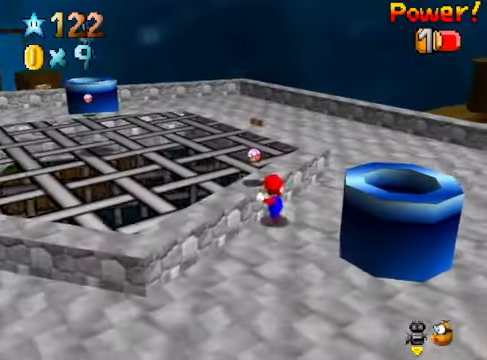
{"buttons": [], "left_stick": "center", "right_stick": "center", "events": [[233, "A", "down"], [267, "left_stick", "up-left"], [300, "A", "up"], [400, "left_stick", "center"]]}
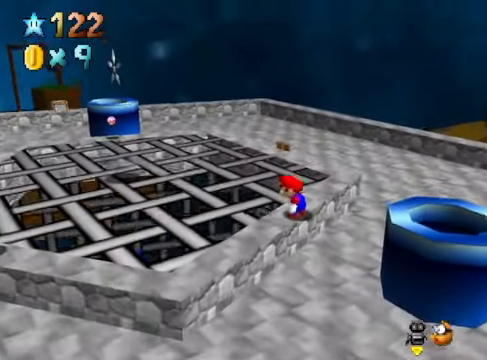
{"buttons": [], "left_stick": "up-left", "right_stick": "down-left", "events": [[200, "right_stick", "down-left"], [333, "right_stick", "center"], [434, "left_stick", "up-left"], [467, "right_stick", "down-left"]]}
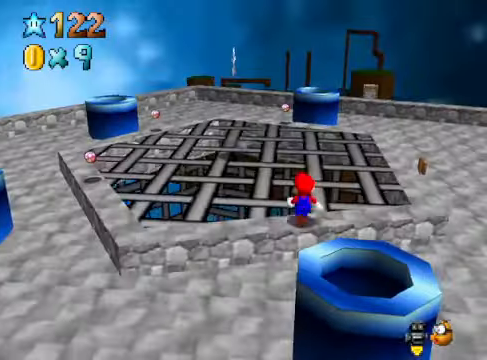
{"buttons": [], "left_stick": "up-left", "right_stick": "center", "events": [[101, "right_stick", "center"]]}
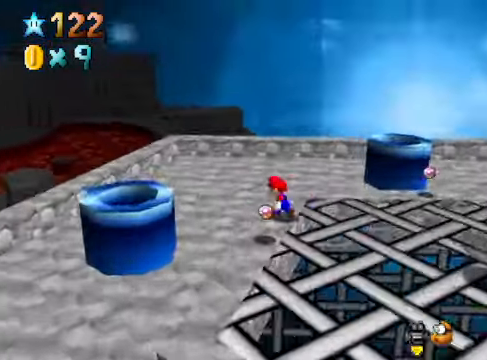
{"buttons": [], "left_stick": "center", "right_stick": "center", "events": [[67, "left_stick", "left"], [368, "left_stick", "center"]]}
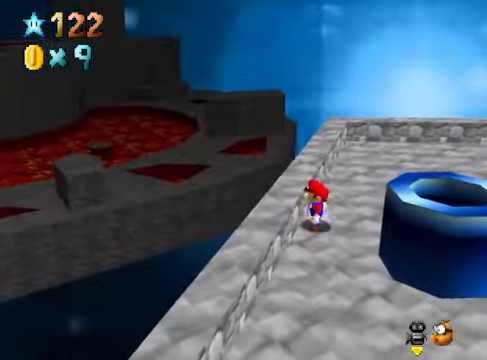
{"buttons": [], "left_stick": "center", "right_stick": "center", "events": [[34, "left_stick", "down-right"], [301, "left_stick", "center"]]}
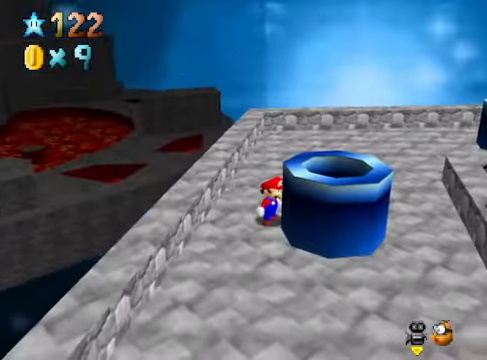
{"buttons": [], "left_stick": "center", "right_stick": "center", "events": [[101, "A", "down"], [167, "left_stick", "down-right"], [334, "A", "up"], [368, "left_stick", "center"]]}
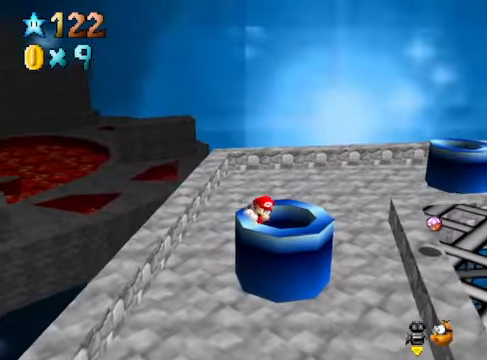
{"buttons": [], "left_stick": "center", "right_stick": "center", "events": [[167, "A", "down"], [234, "A", "up"], [268, "left_stick", "right"], [435, "left_stick", "center"]]}
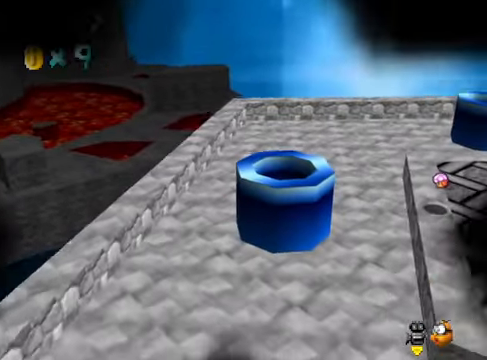
{"buttons": [], "left_stick": "center", "right_stick": "center", "events": []}
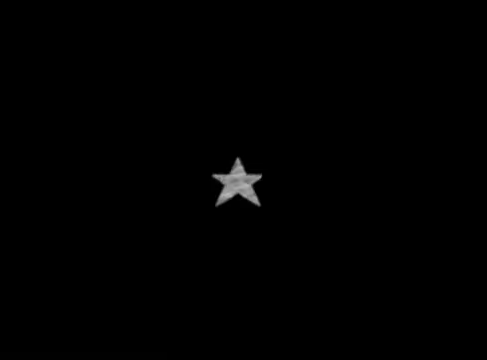
{"buttons": [], "left_stick": "center", "right_stick": "center", "events": []}
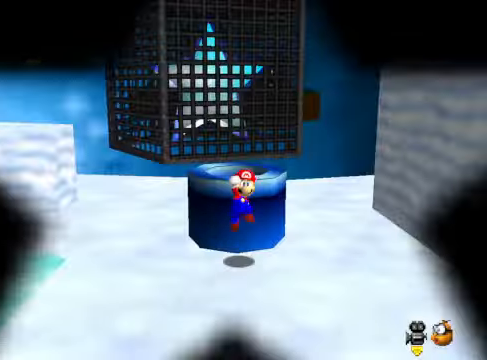
{"buttons": [], "left_stick": "center", "right_stick": "center", "events": [[368, "right_stick", "down-right"], [502, "right_stick", "center"]]}
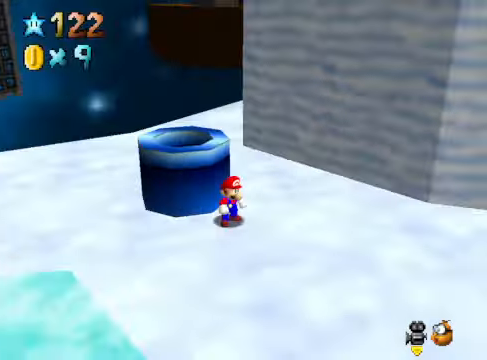
{"buttons": [], "left_stick": "center", "right_stick": "center", "events": [[100, "right_stick", "right"], [200, "right_stick", "center"], [334, "right_stick", "right"], [434, "right_stick", "center"]]}
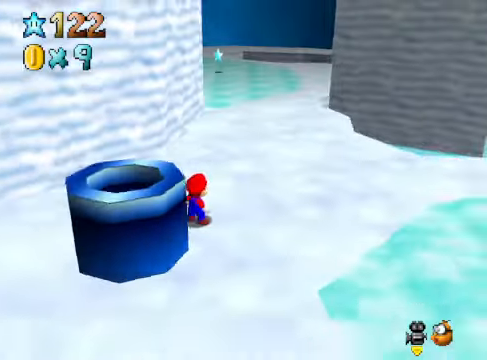
{"buttons": [], "left_stick": "center", "right_stick": "center", "events": [[33, "right_stick", "right"], [167, "right_stick", "center"]]}
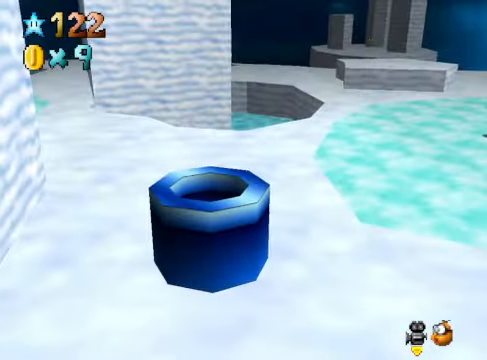
{"buttons": [], "left_stick": "up-right", "right_stick": "center", "events": [[33, "right_stick", "down-right"], [66, "left_stick", "up"], [166, "right_stick", "center"], [333, "left_stick", "up-right"]]}
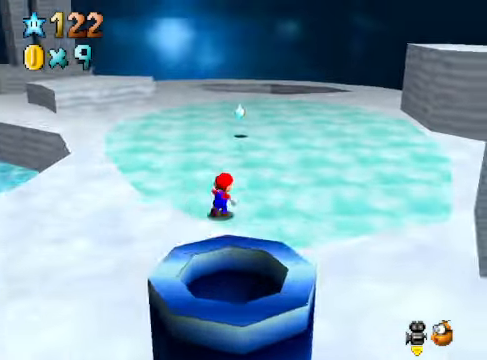
{"buttons": [], "left_stick": "up", "right_stick": "center", "events": [[34, "left_stick", "up"], [134, "right_stick", "down-left"], [301, "right_stick", "center"]]}
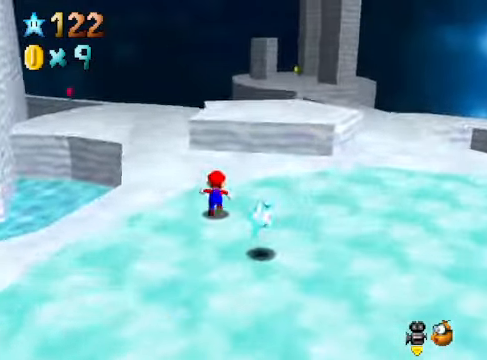
{"buttons": [], "left_stick": "up", "right_stick": "center", "events": [[268, "right_stick", "down-left"], [435, "right_stick", "center"]]}
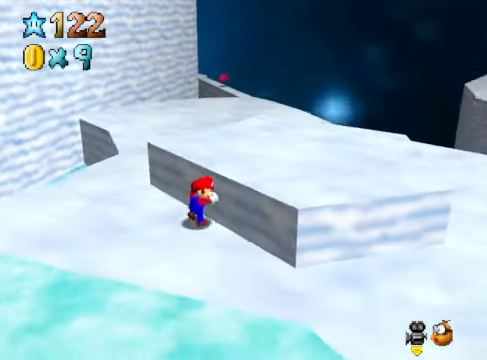
{"buttons": [], "left_stick": "up", "right_stick": "center", "events": [[34, "left_stick", "center"], [201, "left_stick", "up"]]}
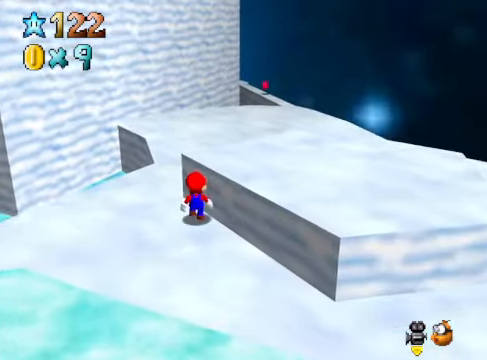
{"buttons": [], "left_stick": "up", "right_stick": "center", "events": []}
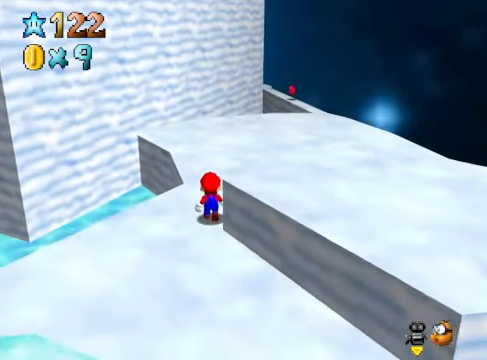
{"buttons": [], "left_stick": "up-right", "right_stick": "center", "events": [[134, "left_stick", "up-right"]]}
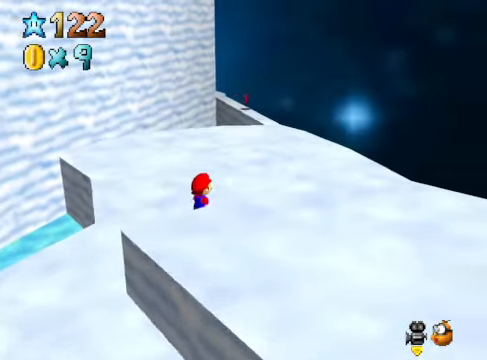
{"buttons": [], "left_stick": "up-right", "right_stick": "center", "events": []}
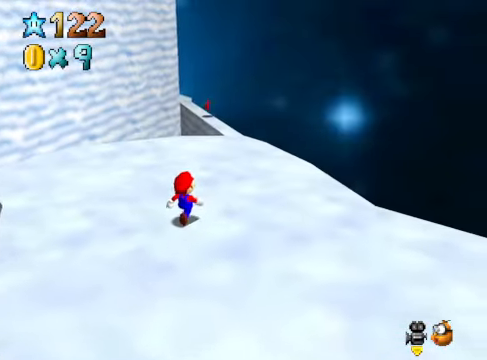
{"buttons": [], "left_stick": "up-right", "right_stick": "center", "events": []}
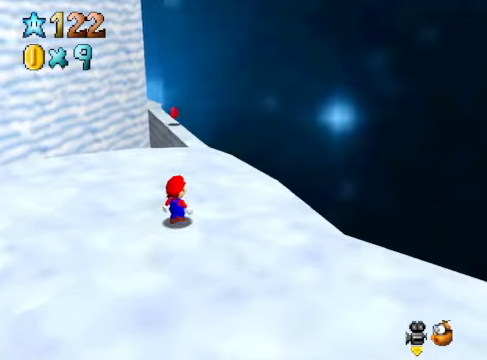
{"buttons": [], "left_stick": "up-right", "right_stick": "center", "events": []}
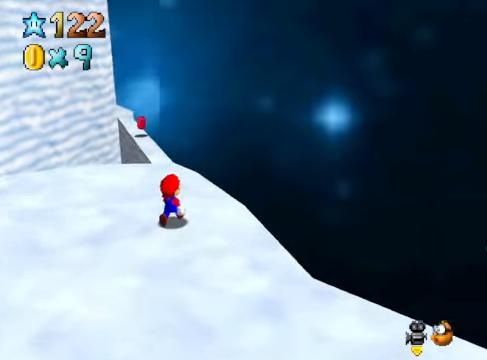
{"buttons": [], "left_stick": "up", "right_stick": "center", "events": [[233, "left_stick", "center"], [501, "left_stick", "up"]]}
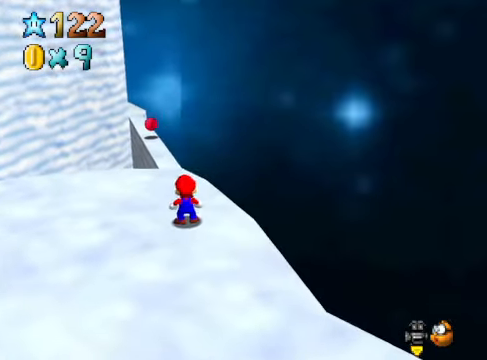
{"buttons": [], "left_stick": "center", "right_stick": "center", "events": [[133, "left_stick", "center"], [200, "A", "down"], [267, "A", "up"], [334, "R1", "down"], [434, "R1", "up"]]}
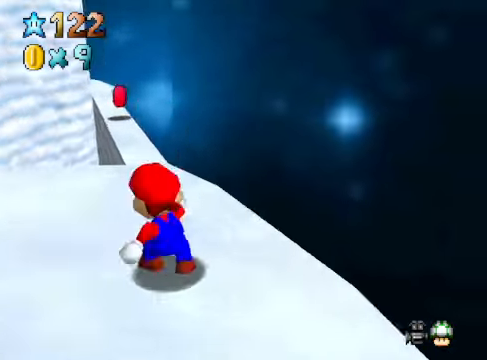
{"buttons": ["A"], "left_stick": "center", "right_stick": "center", "events": [[501, "A", "down"]]}